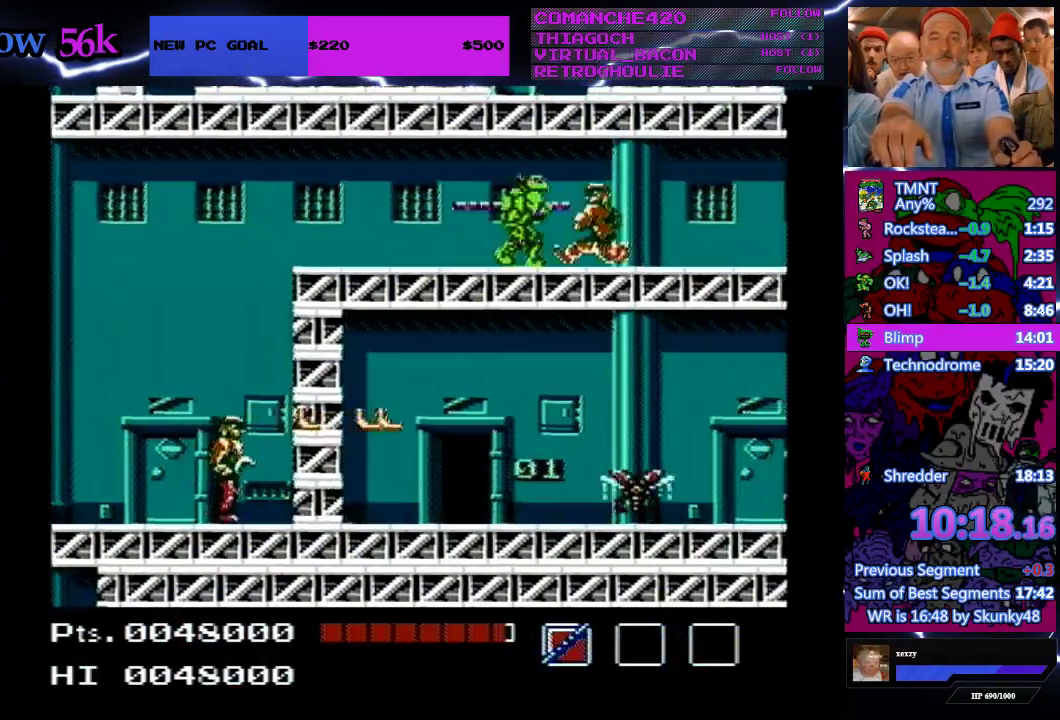
Gameplay with a controller (Nintendo layout); each line is a JSON object with the inputs held at the frame after it. "events" lists button and stick changes between this image and that frame as [ms after this image, input, new state], when the widget could be followed in between. Not read: L3 R3.
{"buttons": ["DPAD_RIGHT"], "events": [[33, "B", "down"], [133, "B", "up"], [233, "B", "down"], [300, "B", "up"]]}
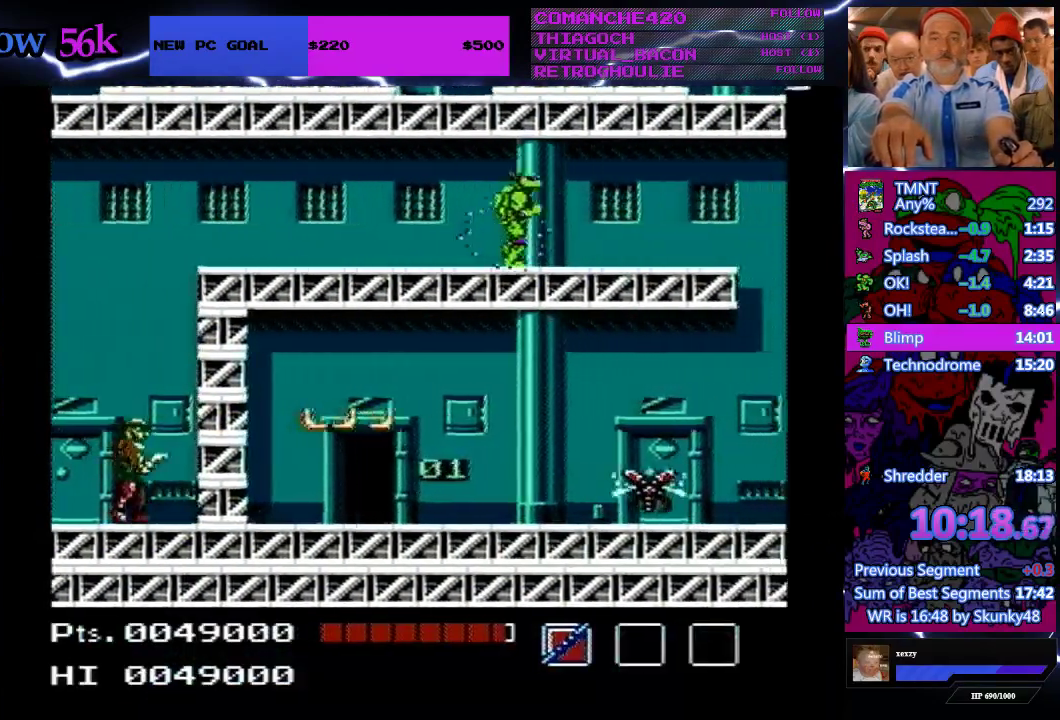
{"buttons": ["DPAD_RIGHT"], "events": []}
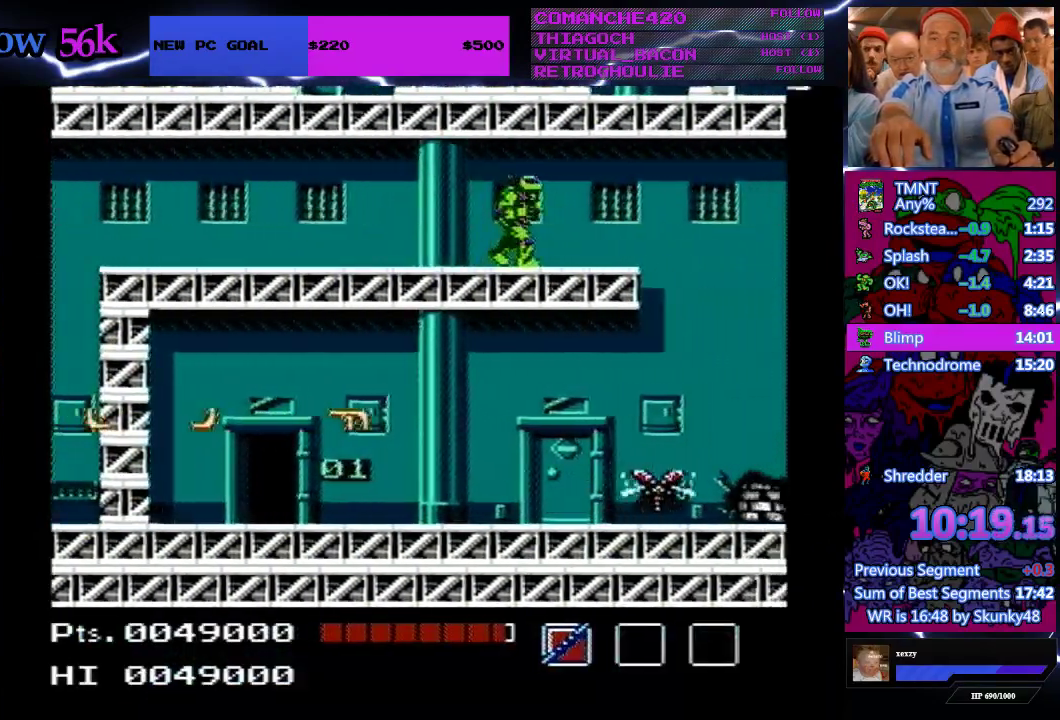
{"buttons": ["DPAD_DOWN", "DPAD_RIGHT"], "events": [[267, "A", "down"], [267, "DPAD_DOWN", "down"], [500, "A", "up"]]}
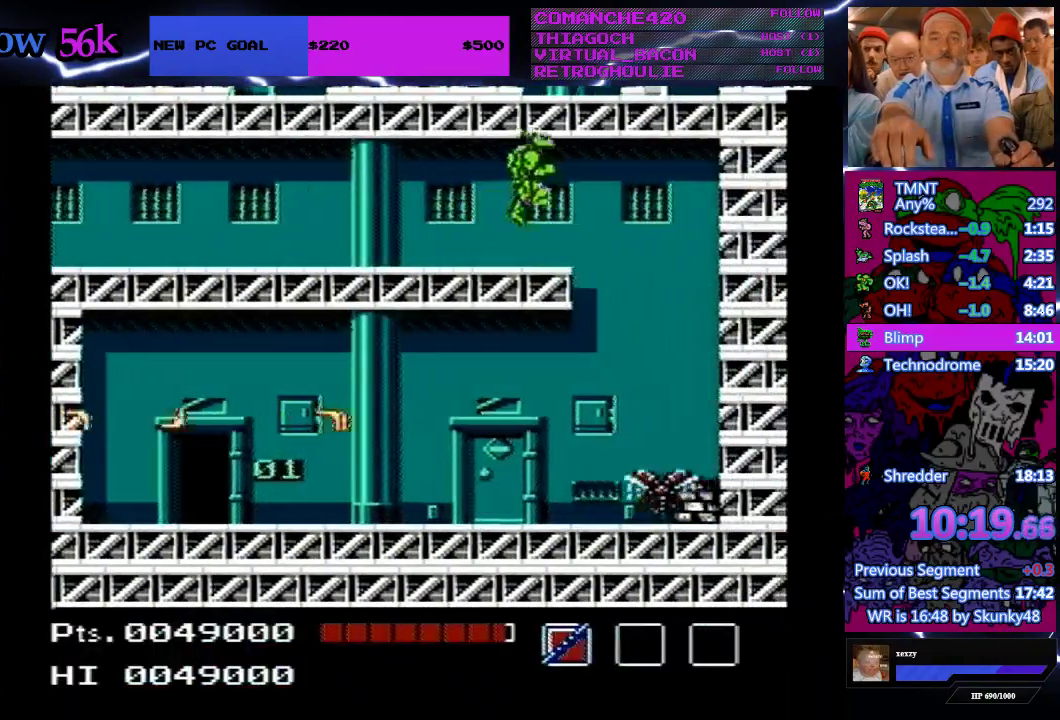
{"buttons": ["DPAD_DOWN", "DPAD_LEFT"], "events": [[200, "B", "down"], [300, "B", "up"], [400, "B", "down"], [400, "DPAD_LEFT", "down"], [400, "DPAD_RIGHT", "up"], [500, "B", "up"]]}
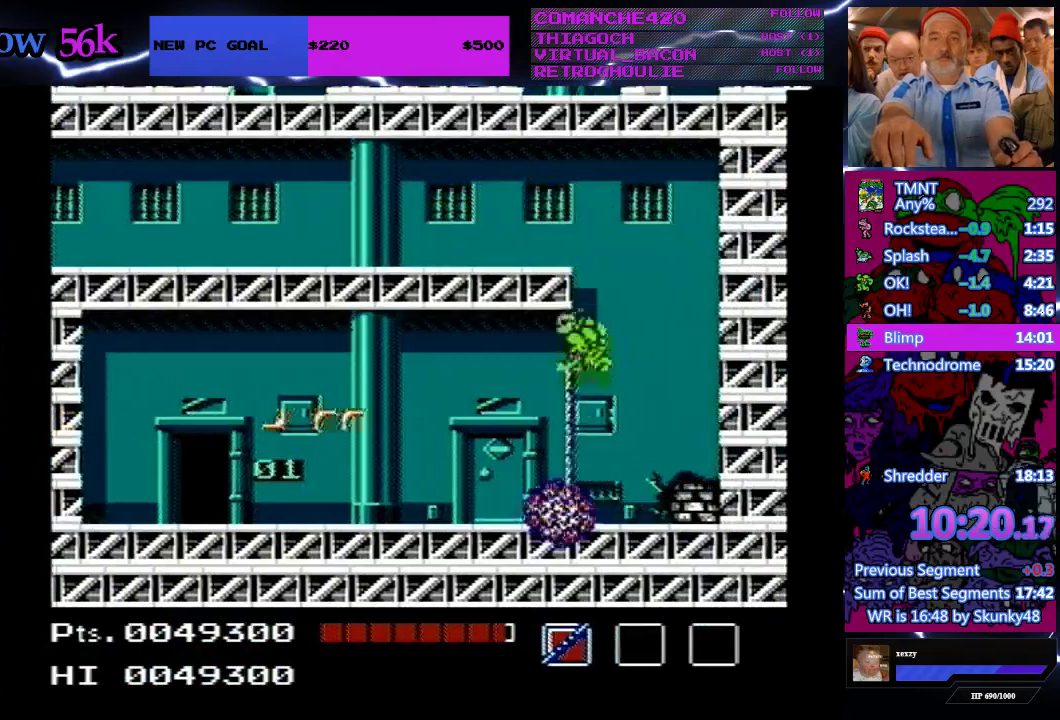
{"buttons": ["DPAD_LEFT"], "events": [[67, "B", "down"], [200, "B", "up"], [267, "DPAD_DOWN", "up"]]}
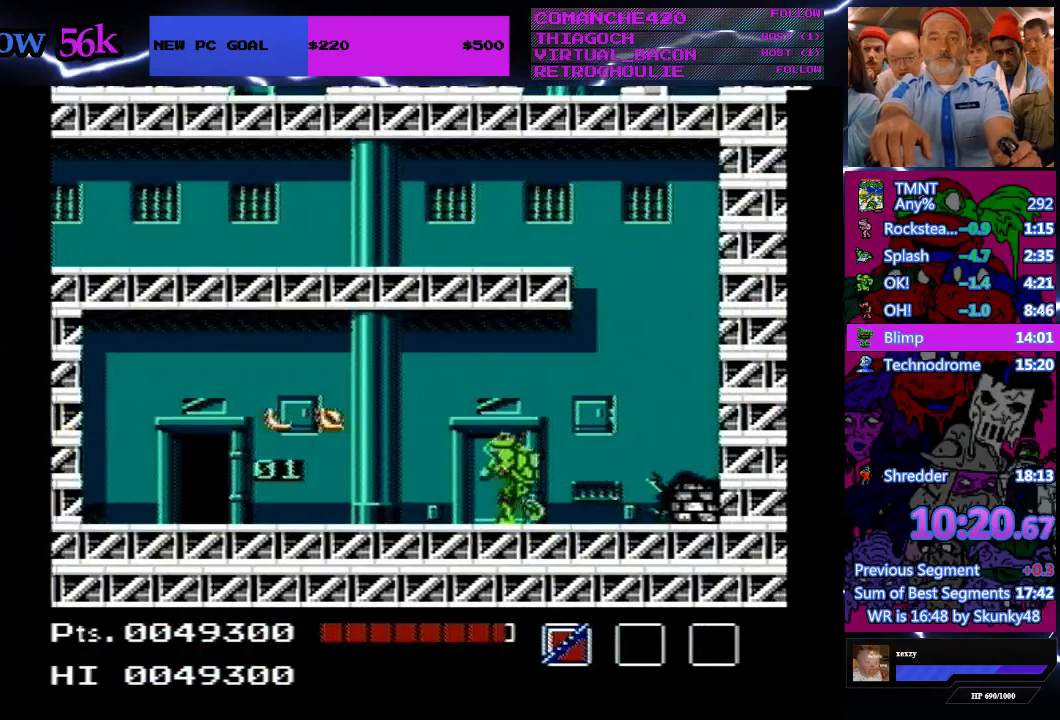
{"buttons": ["B", "DPAD_UP", "DPAD_LEFT"], "events": [[333, "DPAD_UP", "down"], [433, "B", "down"]]}
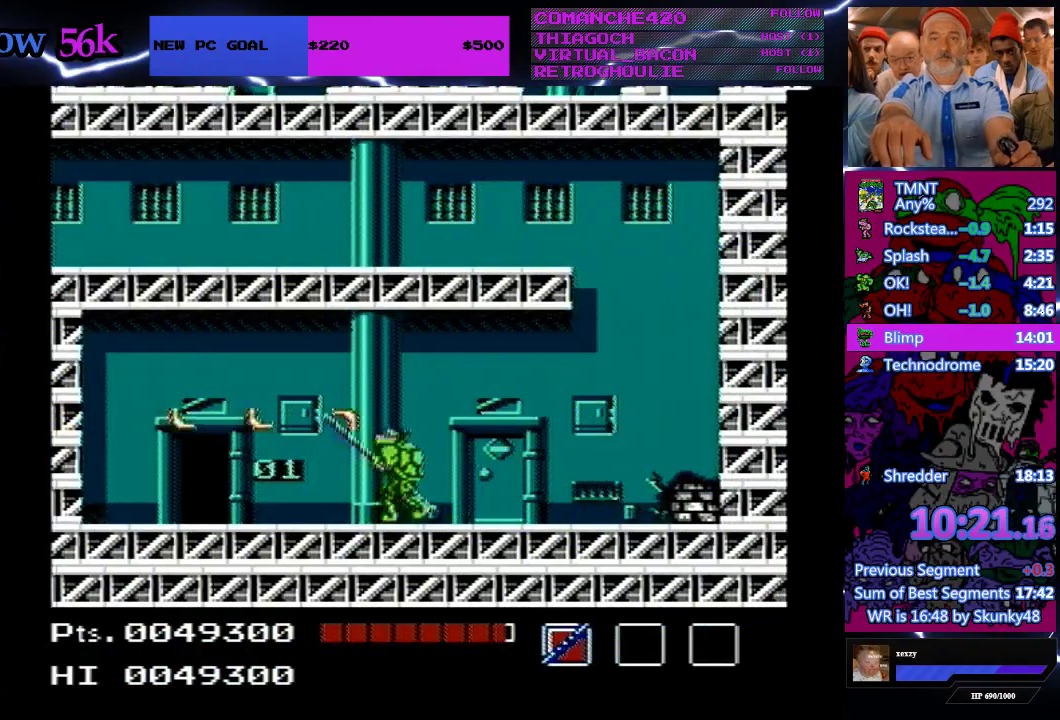
{"buttons": ["DPAD_LEFT"], "events": [[133, "B", "up"], [300, "DPAD_UP", "up"]]}
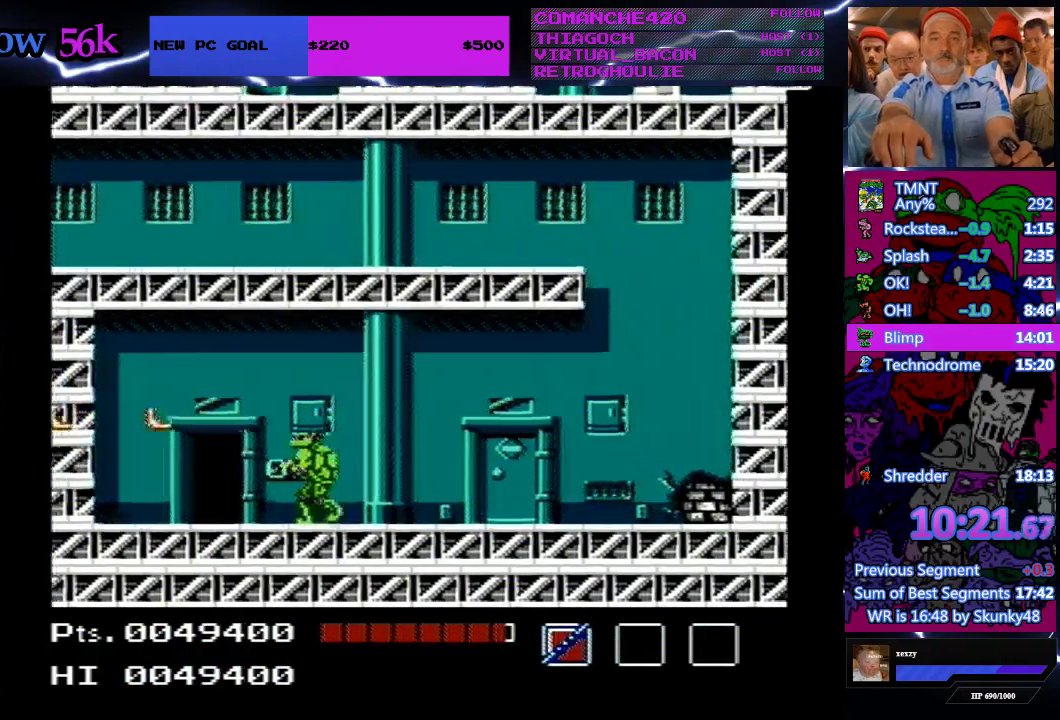
{"buttons": ["DPAD_UP"], "events": [[500, "DPAD_LEFT", "up"], [500, "DPAD_UP", "down"]]}
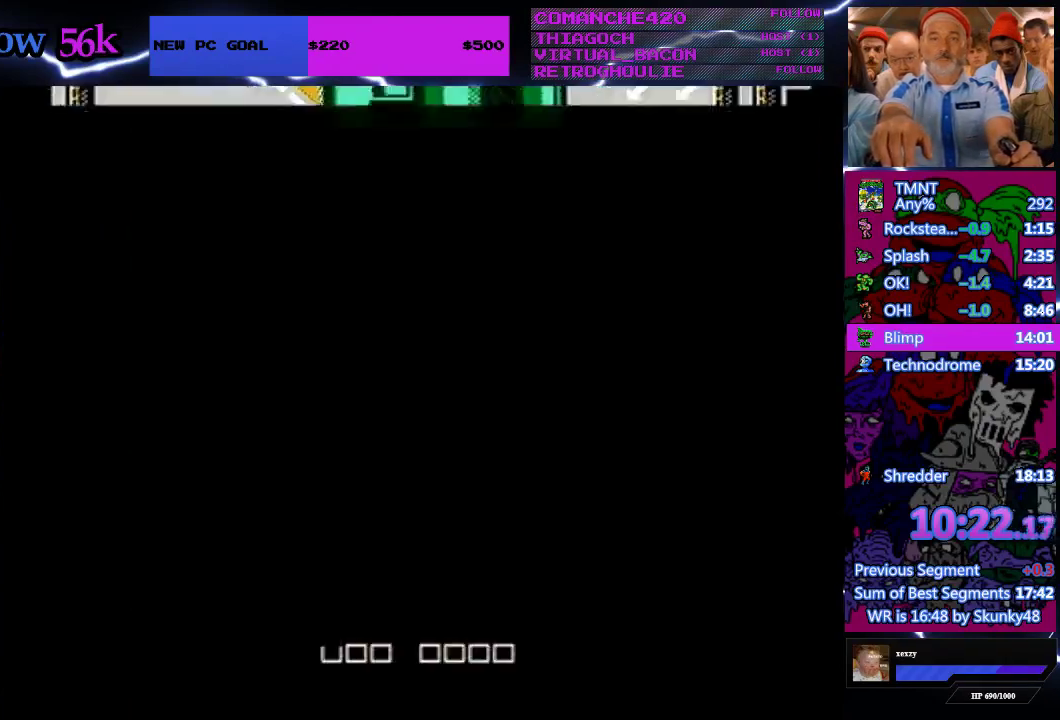
{"buttons": [], "events": [[267, "DPAD_UP", "up"]]}
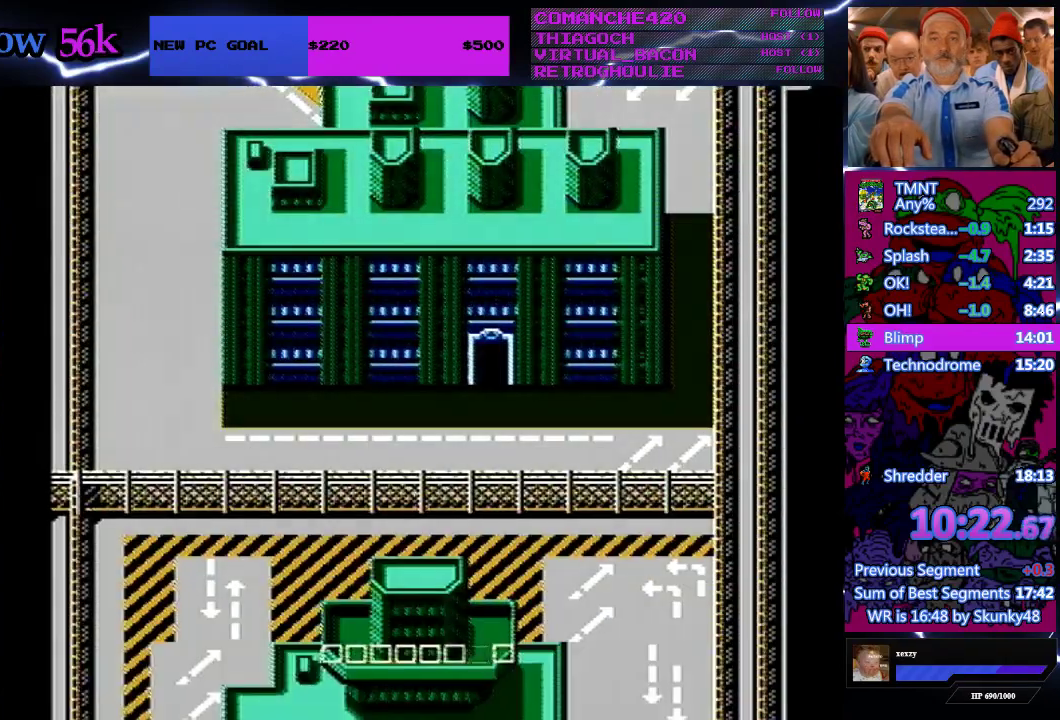
{"buttons": [], "events": [[133, "DPAD_LEFT", "down"], [500, "DPAD_LEFT", "up"]]}
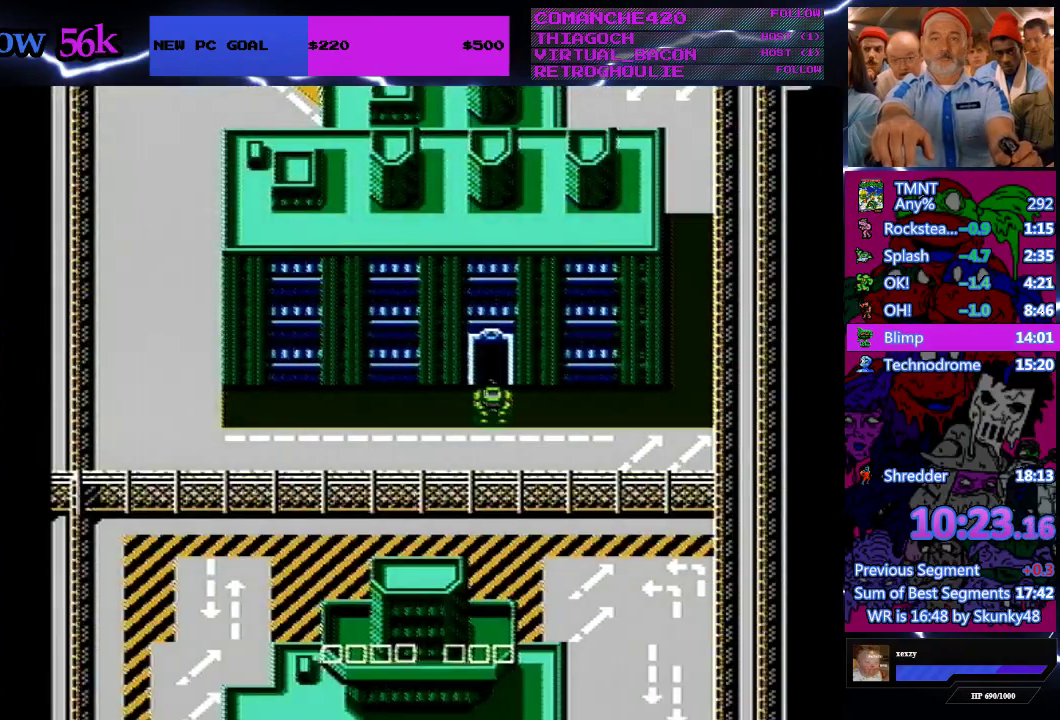
{"buttons": ["B", "DPAD_LEFT"], "events": [[33, "DPAD_LEFT", "down"], [500, "B", "down"]]}
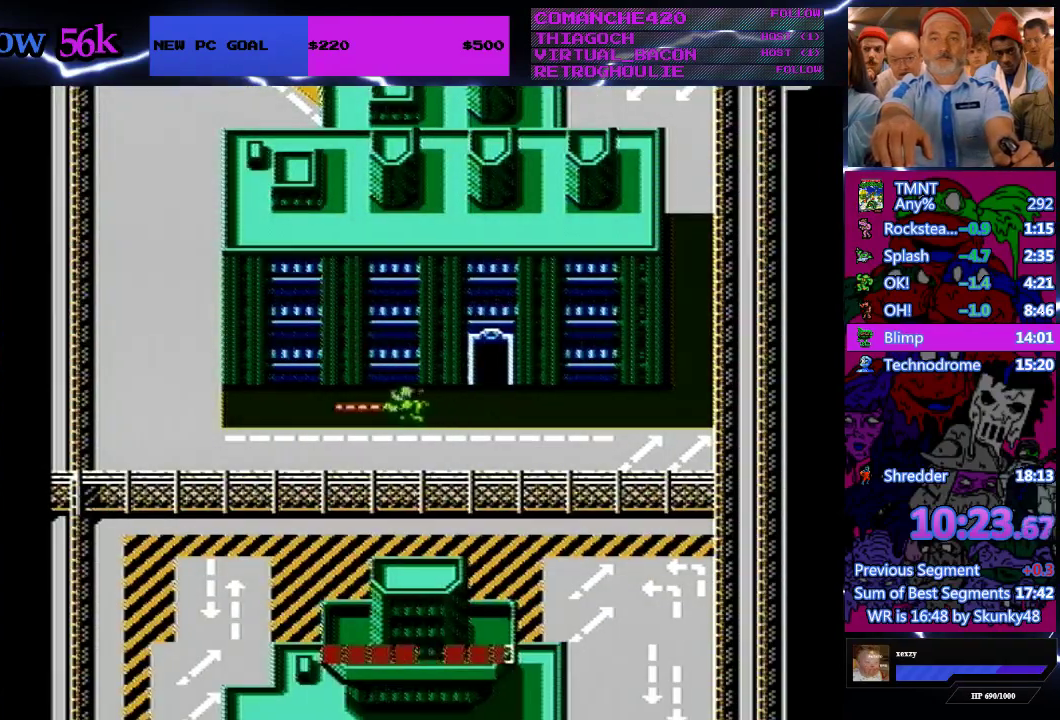
{"buttons": ["B", "DPAD_LEFT"], "events": [[100, "B", "up"], [233, "B", "down"], [367, "B", "up"], [500, "B", "down"]]}
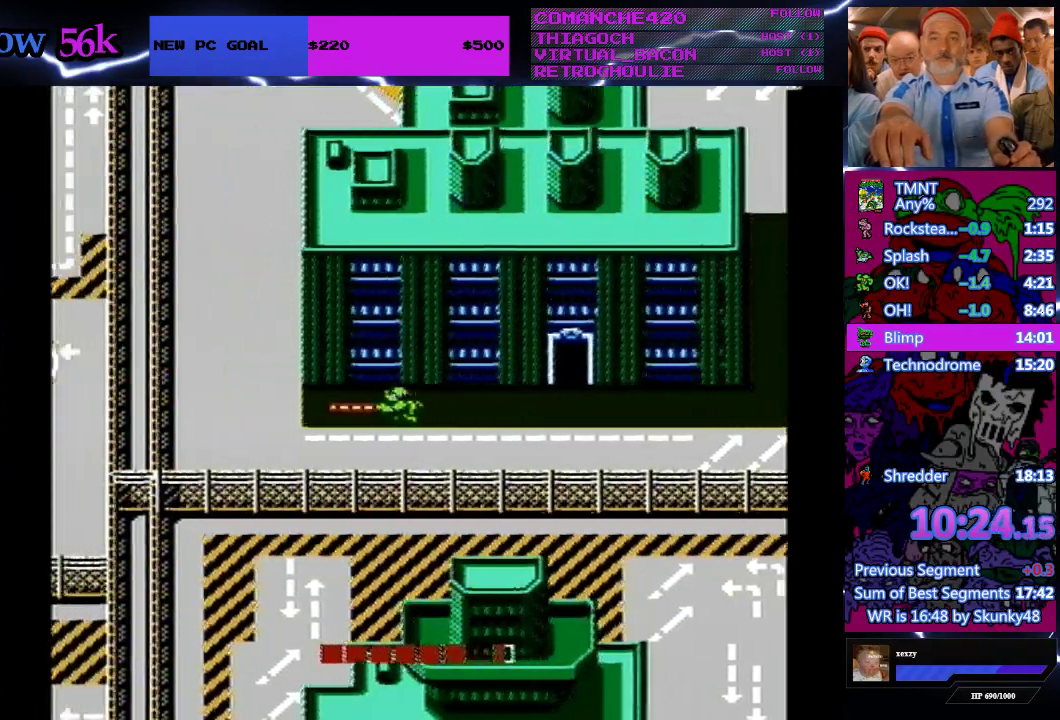
{"buttons": ["DPAD_LEFT"], "events": [[133, "B", "up"], [333, "B", "down"], [500, "B", "up"]]}
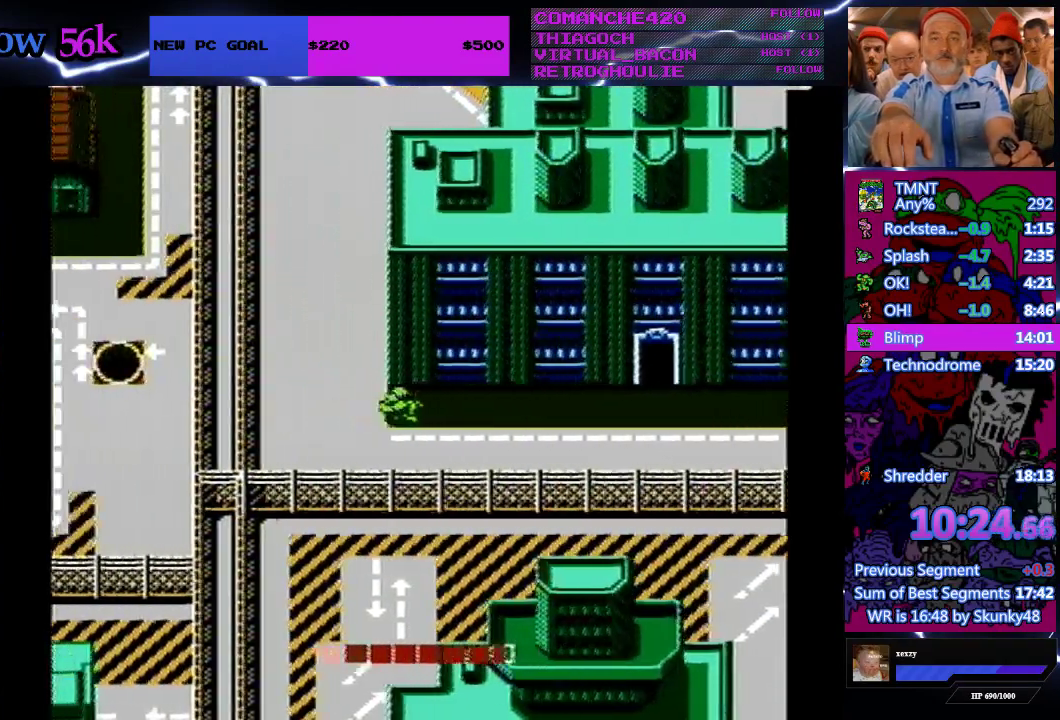
{"buttons": ["B", "DPAD_LEFT"], "events": [[67, "B", "down"], [200, "B", "up"], [433, "B", "down"]]}
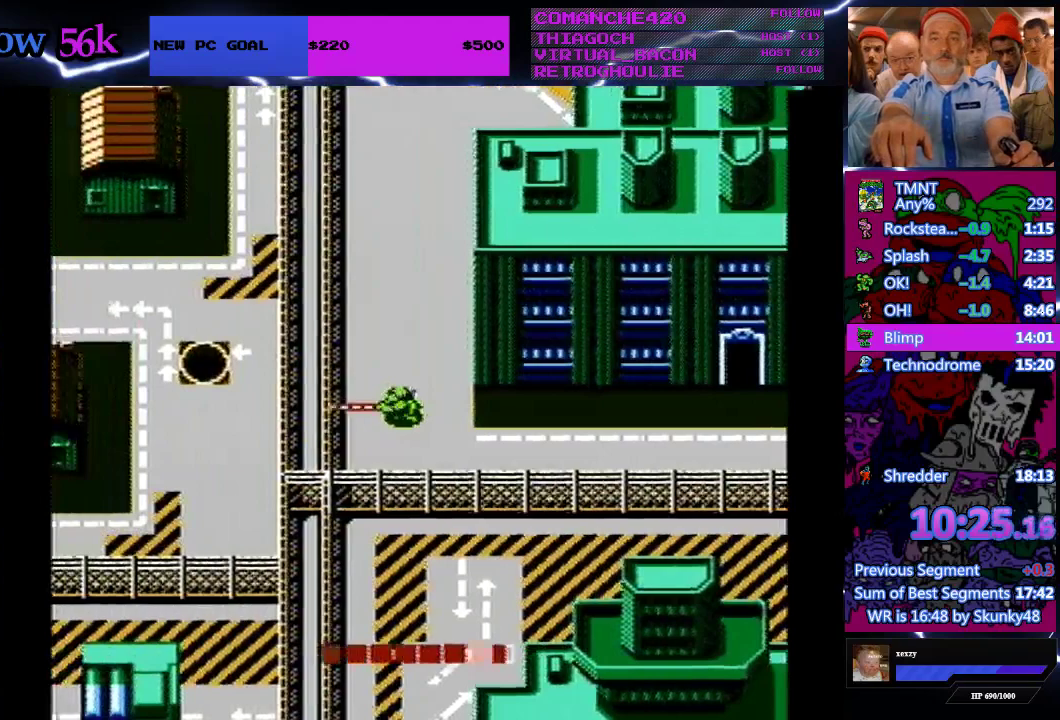
{"buttons": ["B", "DPAD_UP"], "events": [[67, "B", "up"], [67, "DPAD_LEFT", "up"], [67, "DPAD_UP", "down"], [400, "B", "down"]]}
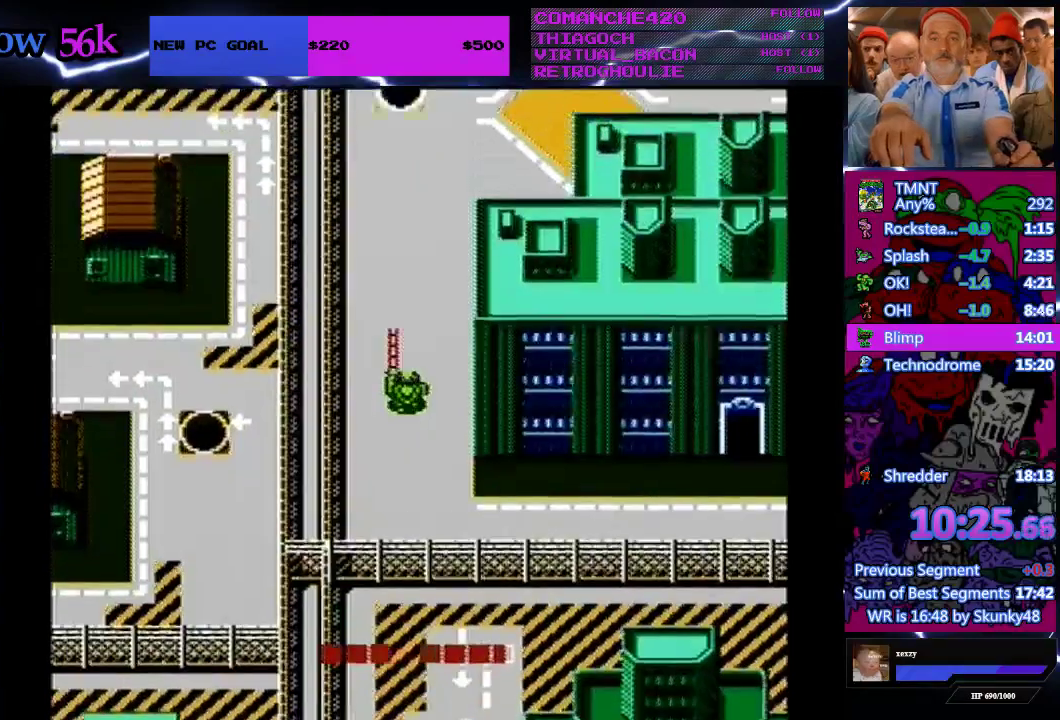
{"buttons": ["DPAD_UP"], "events": [[33, "B", "up"], [200, "B", "down"], [333, "B", "up"]]}
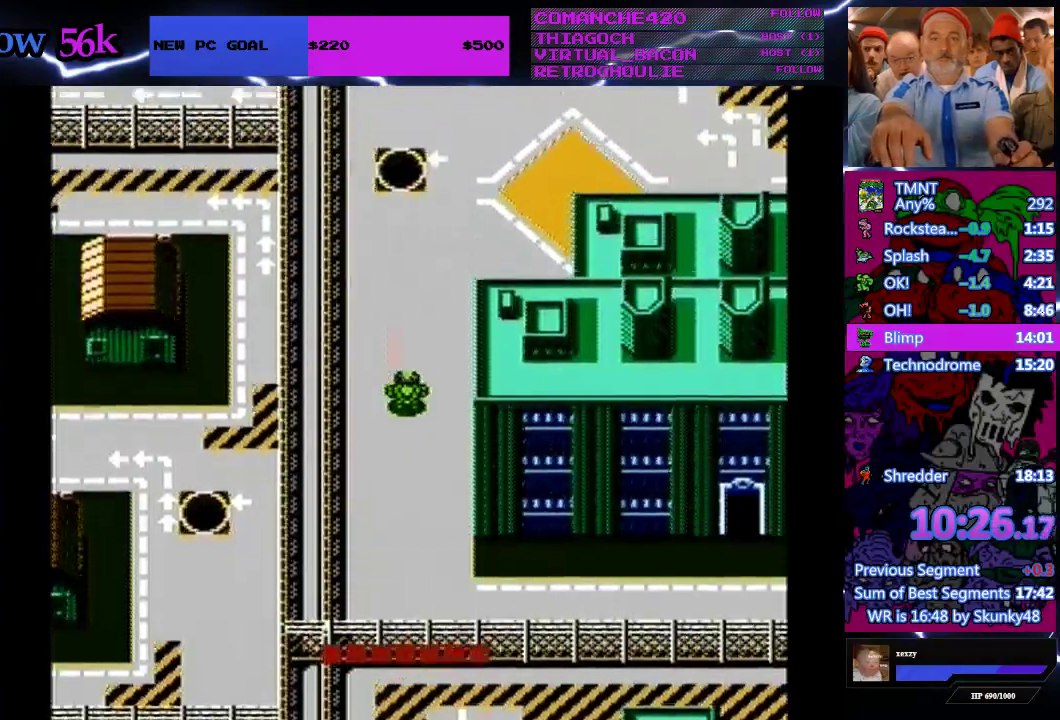
{"buttons": ["DPAD_UP"], "events": [[33, "B", "down"], [167, "B", "up"]]}
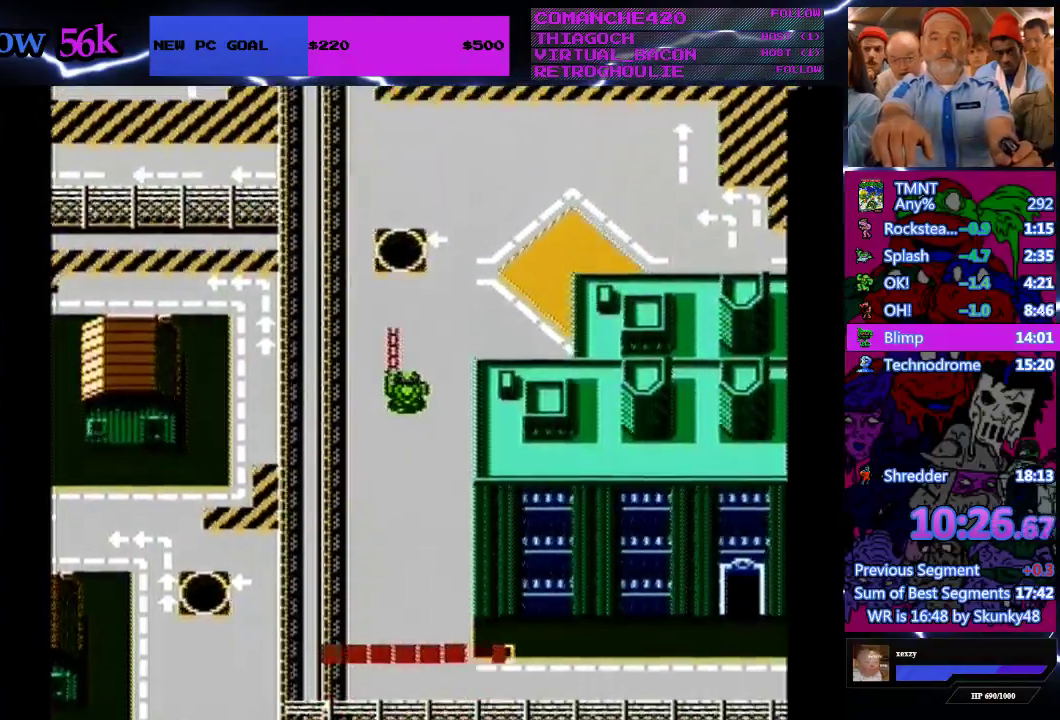
{"buttons": ["B", "DPAD_UP"], "events": [[33, "B", "down"], [100, "B", "up"], [233, "B", "down"], [367, "B", "up"], [500, "B", "down"]]}
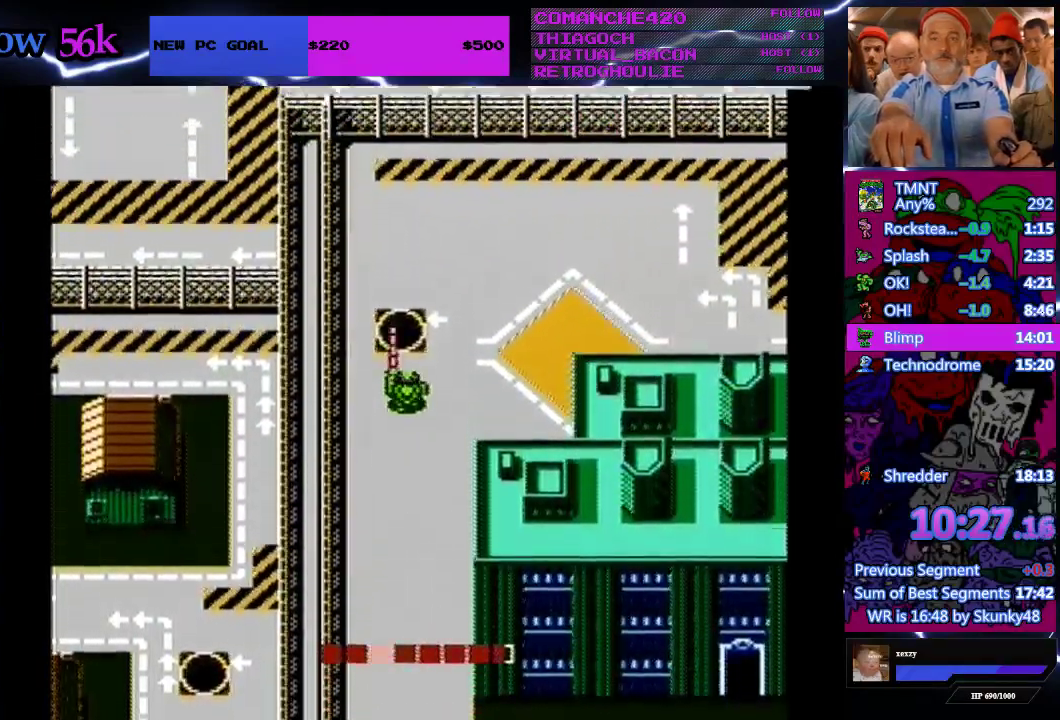
{"buttons": [], "events": [[133, "B", "up"], [467, "DPAD_UP", "up"]]}
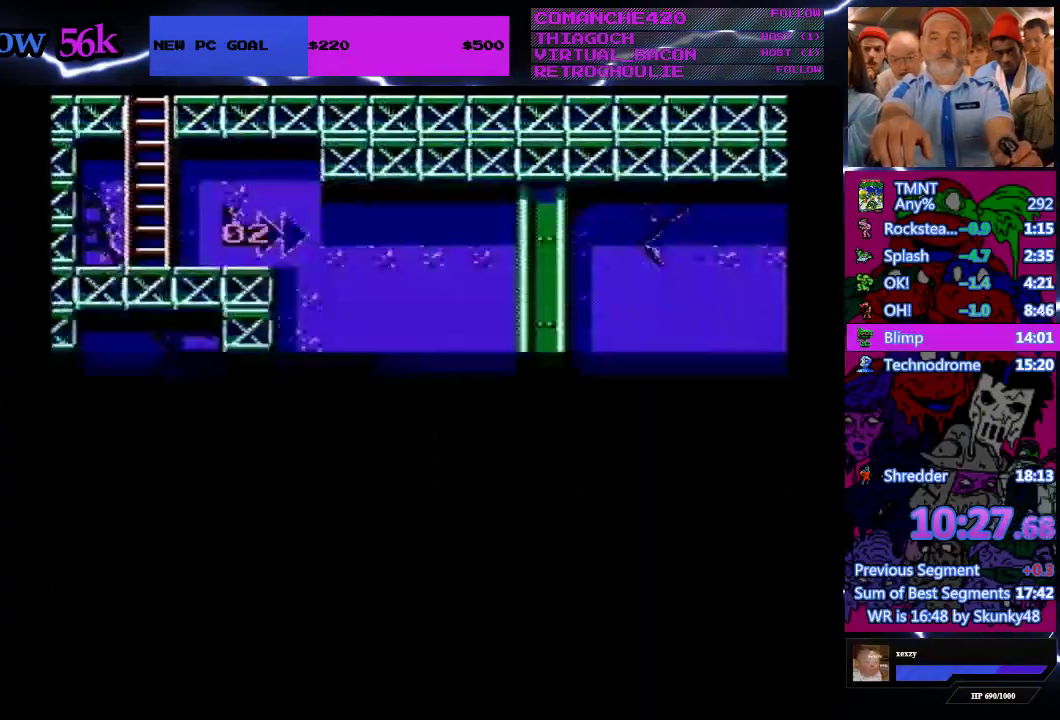
{"buttons": ["DPAD_DOWN"], "events": [[133, "DPAD_DOWN", "down"]]}
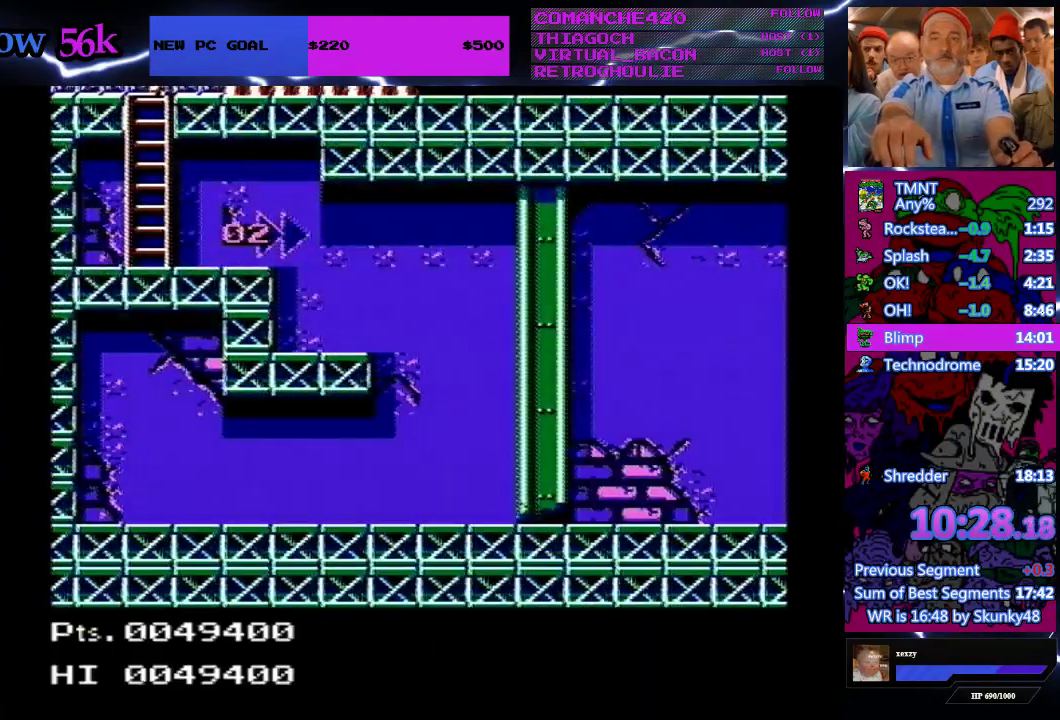
{"buttons": ["A", "DPAD_RIGHT"], "events": [[433, "DPAD_RIGHT", "down"], [467, "A", "down"], [467, "DPAD_DOWN", "up"]]}
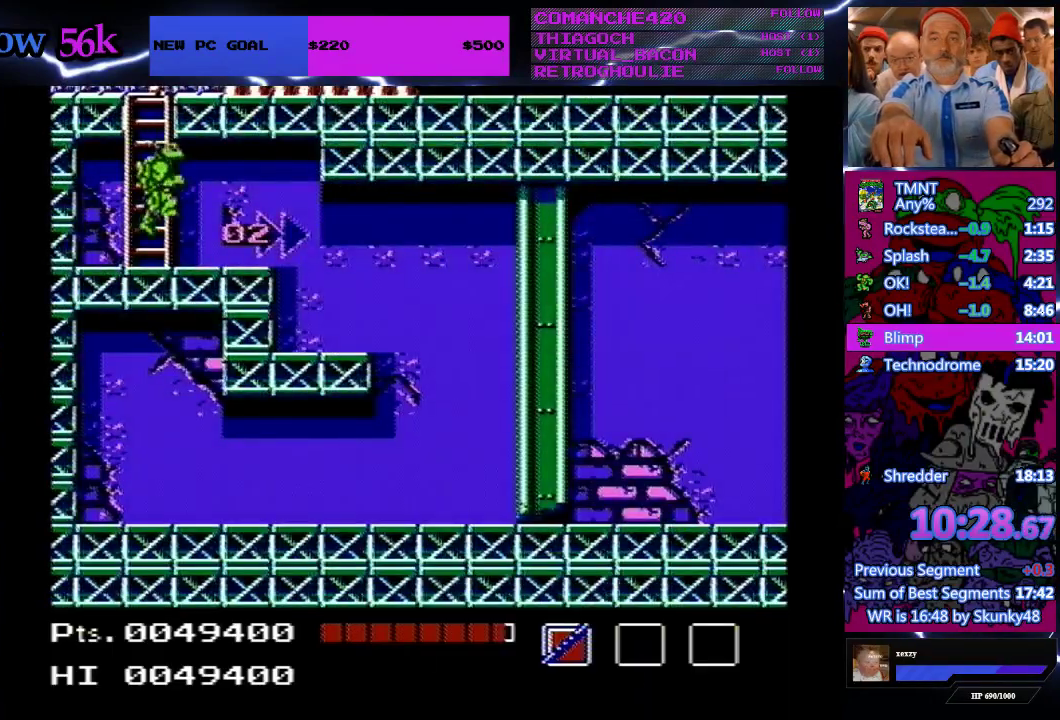
{"buttons": ["DPAD_RIGHT"], "events": [[67, "A", "up"]]}
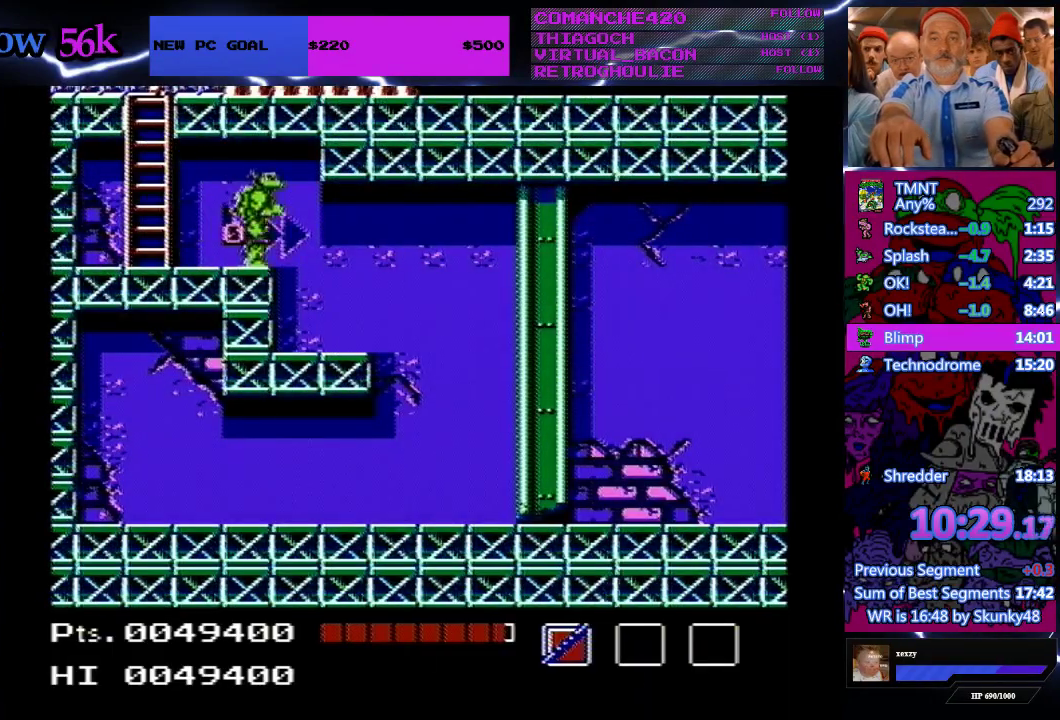
{"buttons": ["DPAD_RIGHT"], "events": []}
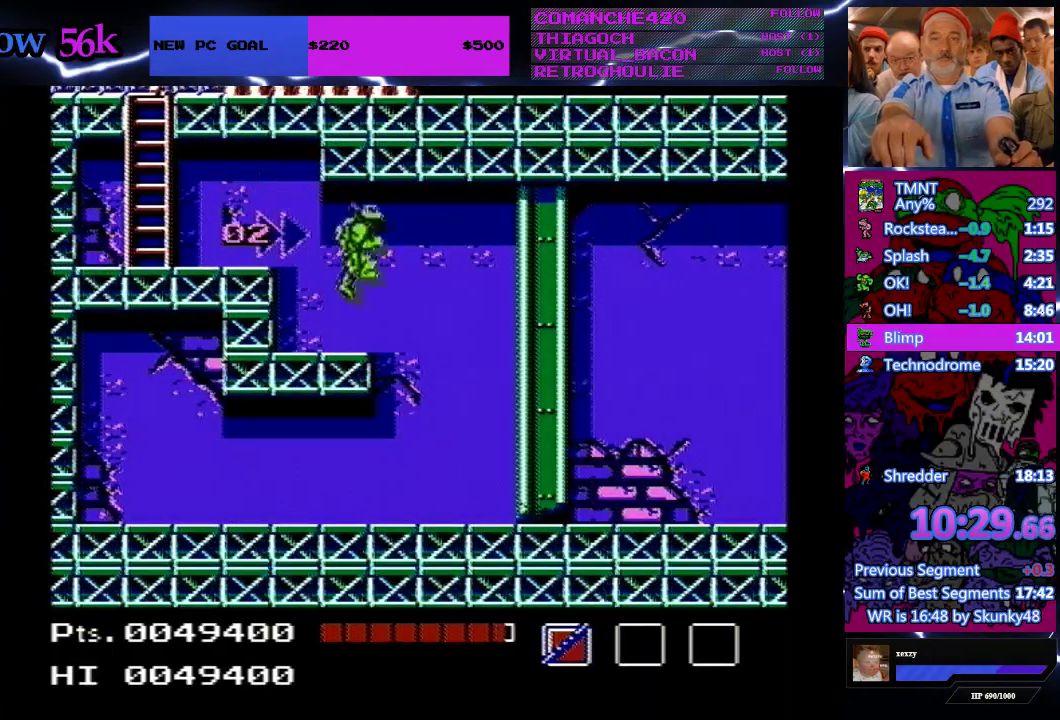
{"buttons": ["DPAD_RIGHT"], "events": []}
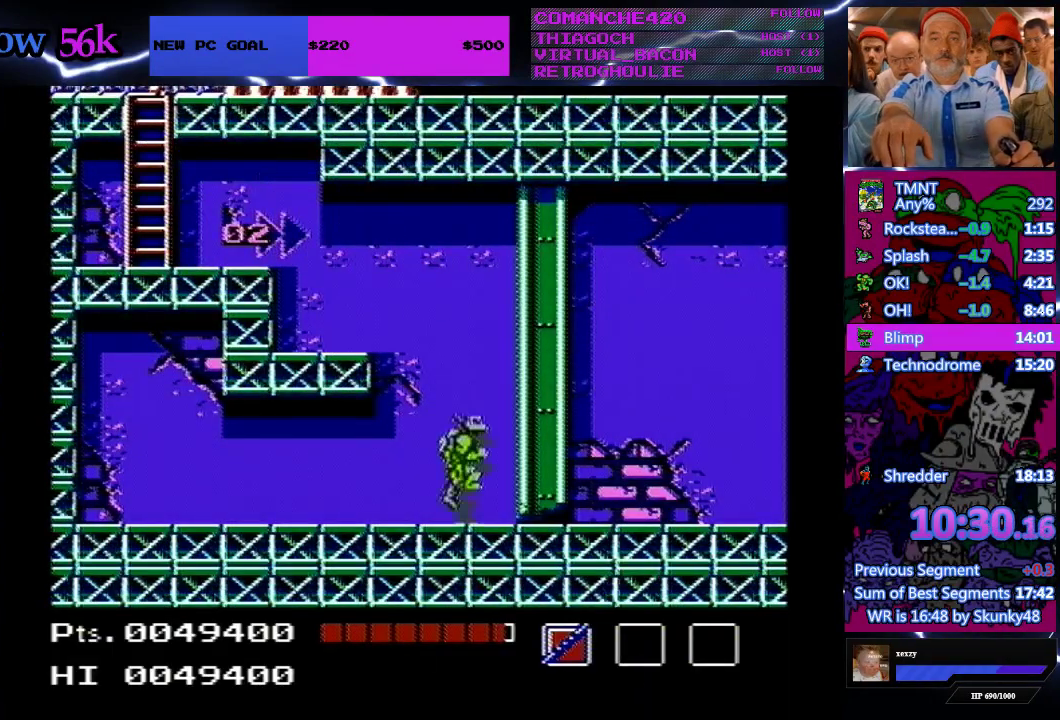
{"buttons": ["DPAD_RIGHT"], "events": []}
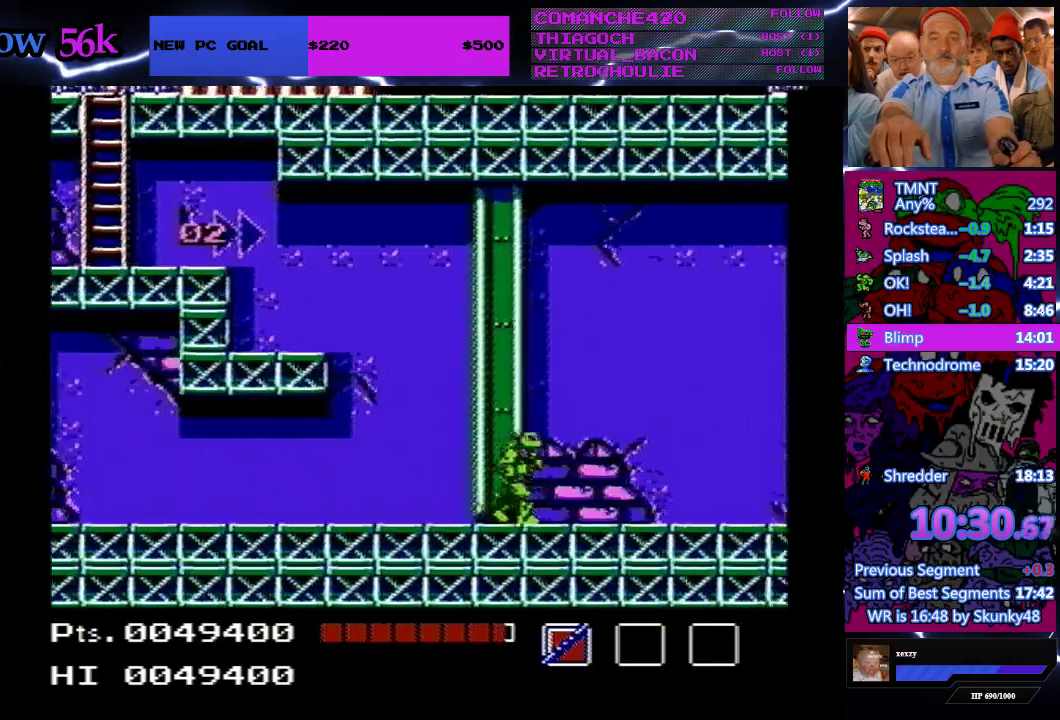
{"buttons": ["DPAD_RIGHT"], "events": []}
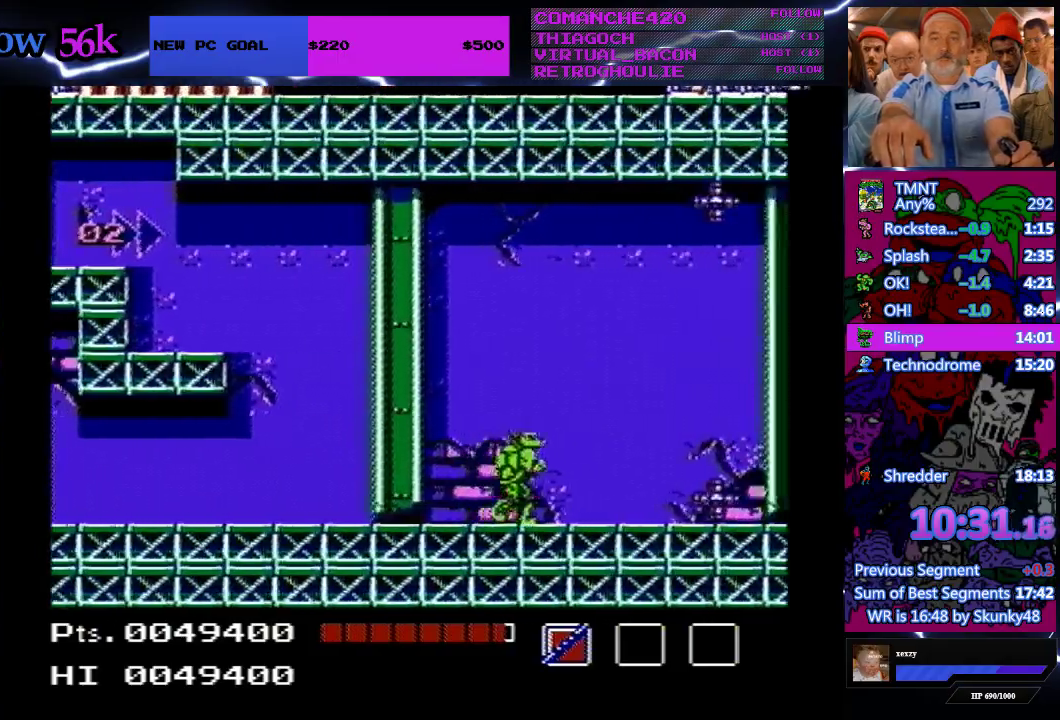
{"buttons": ["DPAD_RIGHT"], "events": []}
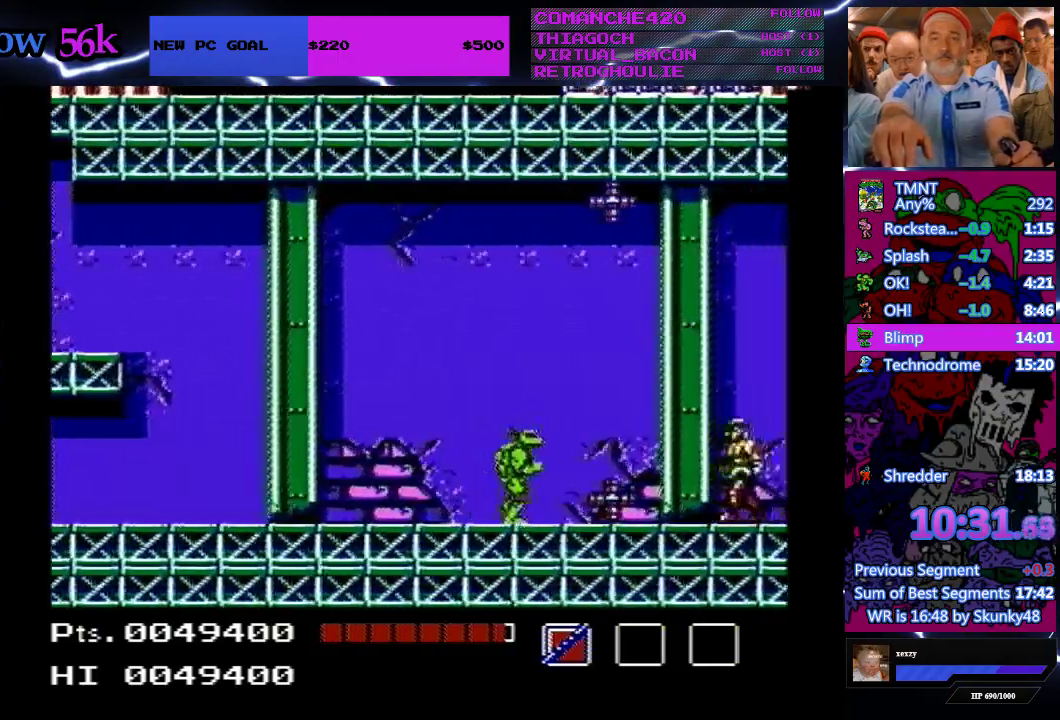
{"buttons": ["DPAD_DOWN", "DPAD_RIGHT"], "events": [[33, "A", "down"], [100, "DPAD_DOWN", "down"], [267, "A", "up"], [333, "B", "down"], [467, "B", "up"]]}